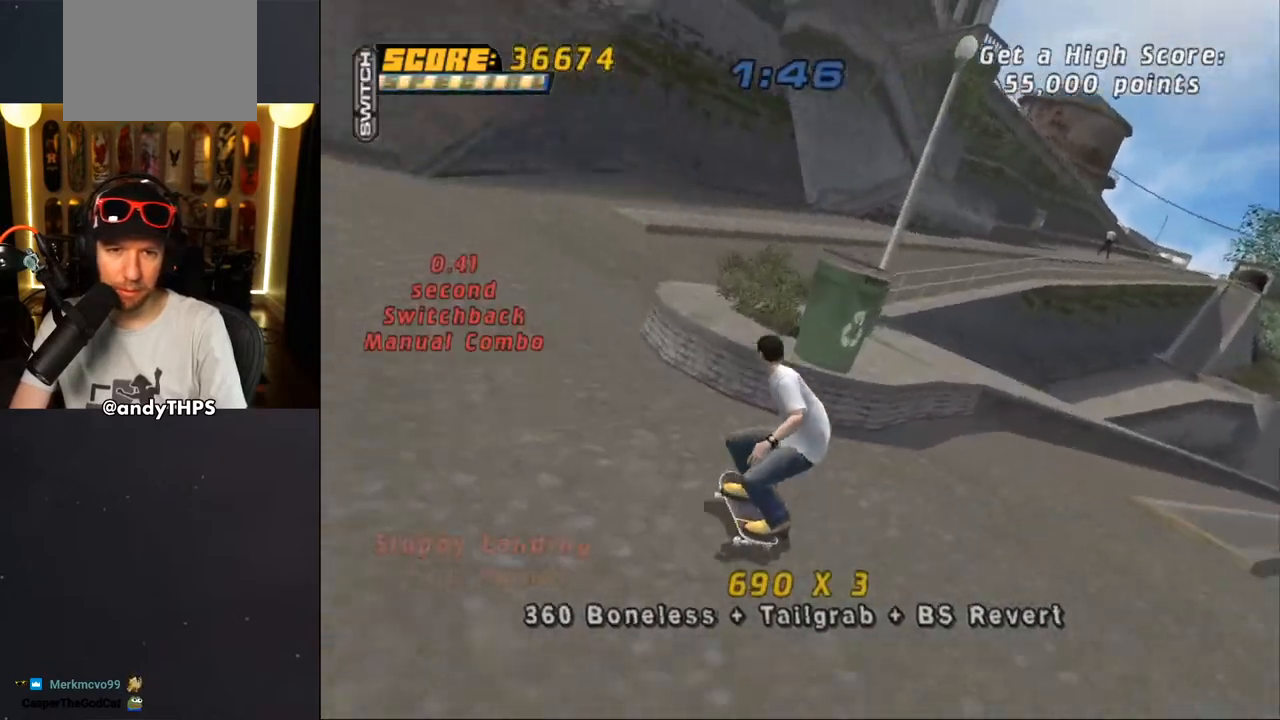
Gameplay with a controller (PlayStation layout); each line is a JSON object with the inputs held at the frame after it. "events" lists button and stick changes between this image and that frame as [ms after this image, input, new state], when the widget could be followed in between. Not read: L1 R2.
{"buttons": ["CROSS"], "left_stick": "center", "right_stick": "center", "events": [[50, "CROSS", "up"], [50, "L2", "down"], [100, "CROSS", "down"], [267, "DPAD_DOWN", "up"], [283, "DPAD_LEFT", "up"], [350, "DPAD_DOWN", "down"], [467, "DPAD_DOWN", "up"], [500, "L2", "up"]]}
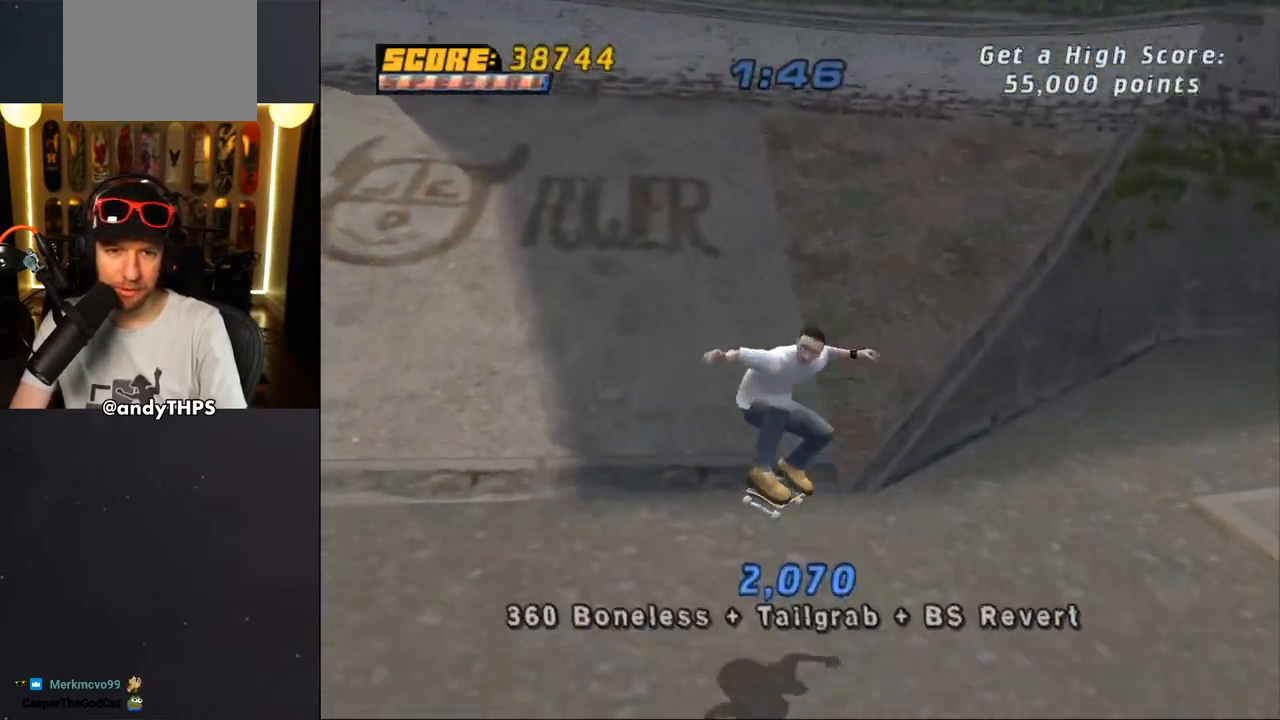
{"buttons": ["CROSS", "DPAD_LEFT"], "left_stick": "center", "right_stick": "center", "events": [[33, "DPAD_UP", "down"], [117, "DPAD_UP", "up"], [133, "DPAD_DOWN", "down"], [233, "DPAD_LEFT", "down"], [250, "DPAD_DOWN", "up"]]}
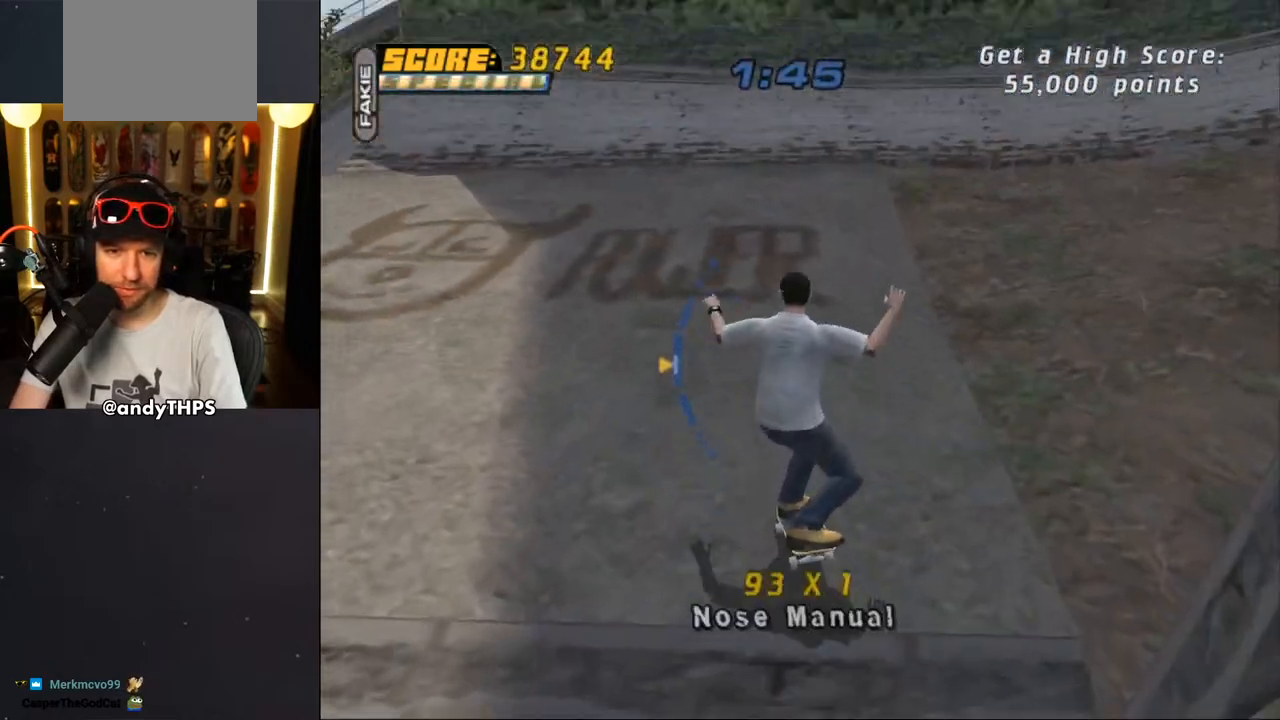
{"buttons": ["CROSS", "L2"], "left_stick": "center", "right_stick": "center", "events": [[183, "SQUARE", "down"], [200, "CROSS", "up"], [200, "L2", "down"], [333, "SQUARE", "up"], [367, "CROSS", "down"], [367, "DPAD_LEFT", "up"]]}
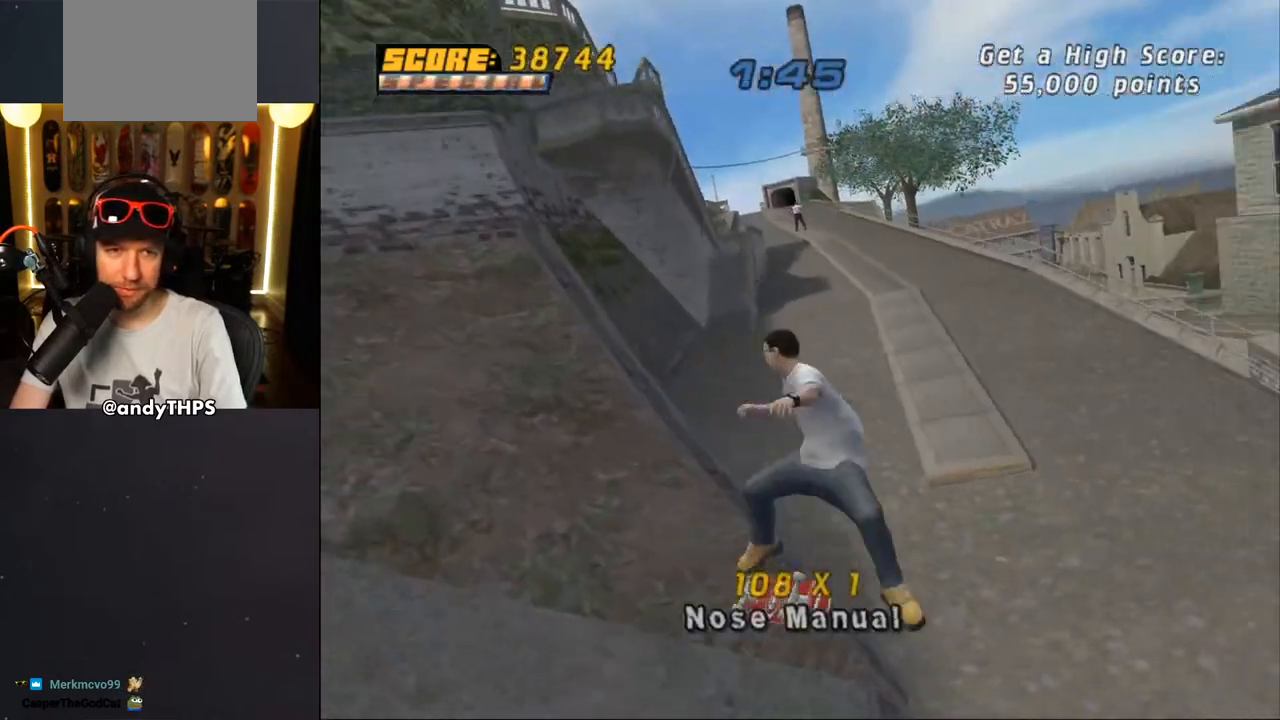
{"buttons": ["CROSS", "DPAD_RIGHT"], "left_stick": "center", "right_stick": "center", "events": [[117, "L2", "up"], [383, "DPAD_RIGHT", "down"], [450, "DPAD_DOWN", "down"], [500, "DPAD_DOWN", "up"]]}
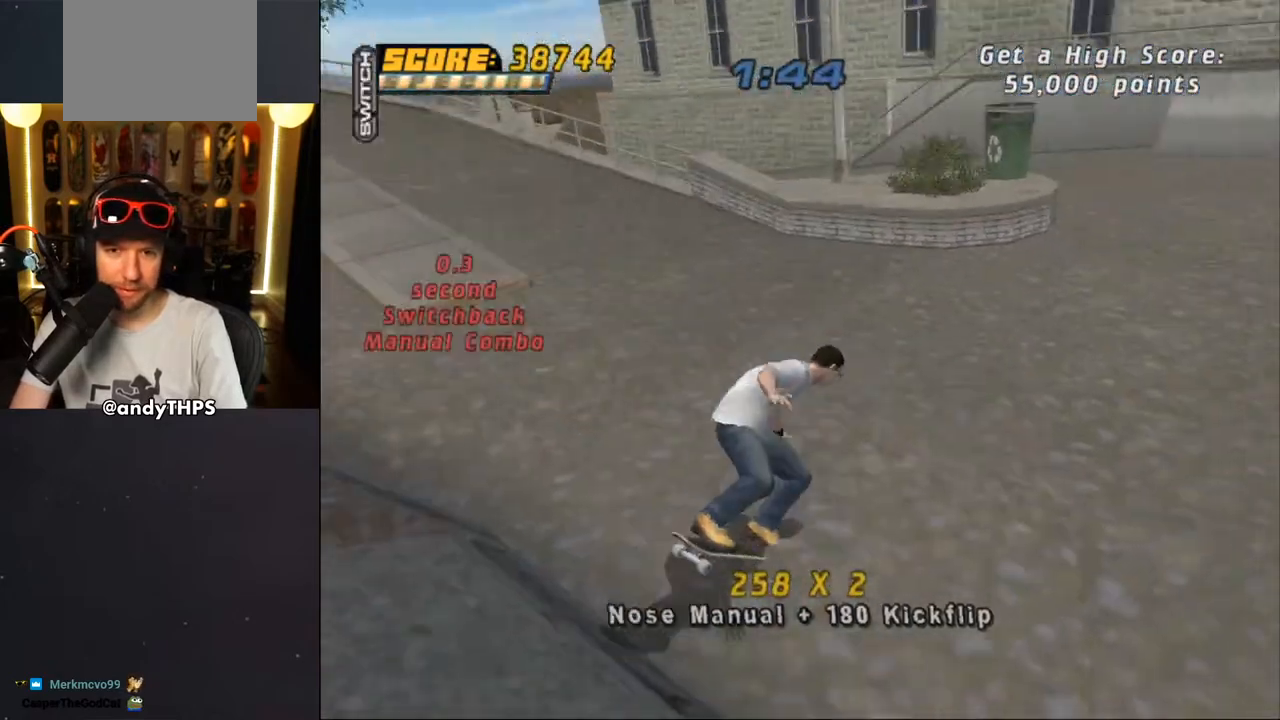
{"buttons": ["CROSS", "DPAD_LEFT"], "left_stick": "center", "right_stick": "center", "events": [[167, "DPAD_RIGHT", "up"], [317, "DPAD_LEFT", "down"]]}
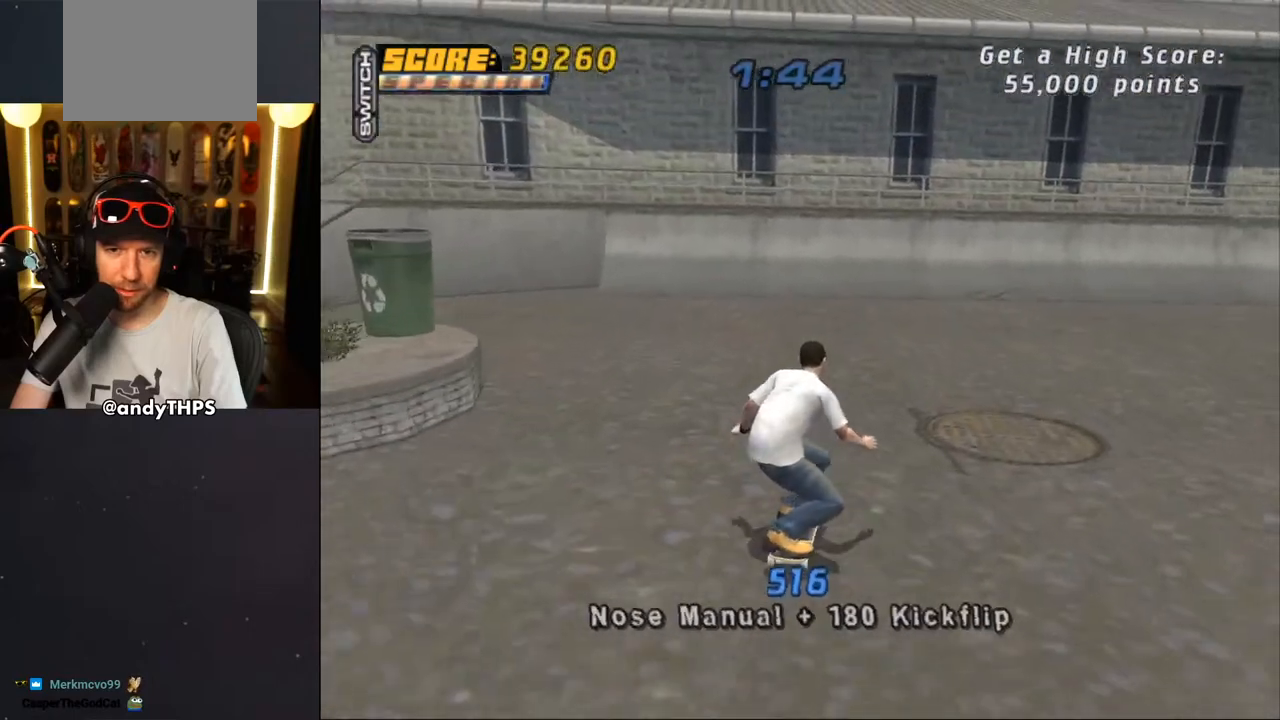
{"buttons": ["CROSS"], "left_stick": "center", "right_stick": "center"}
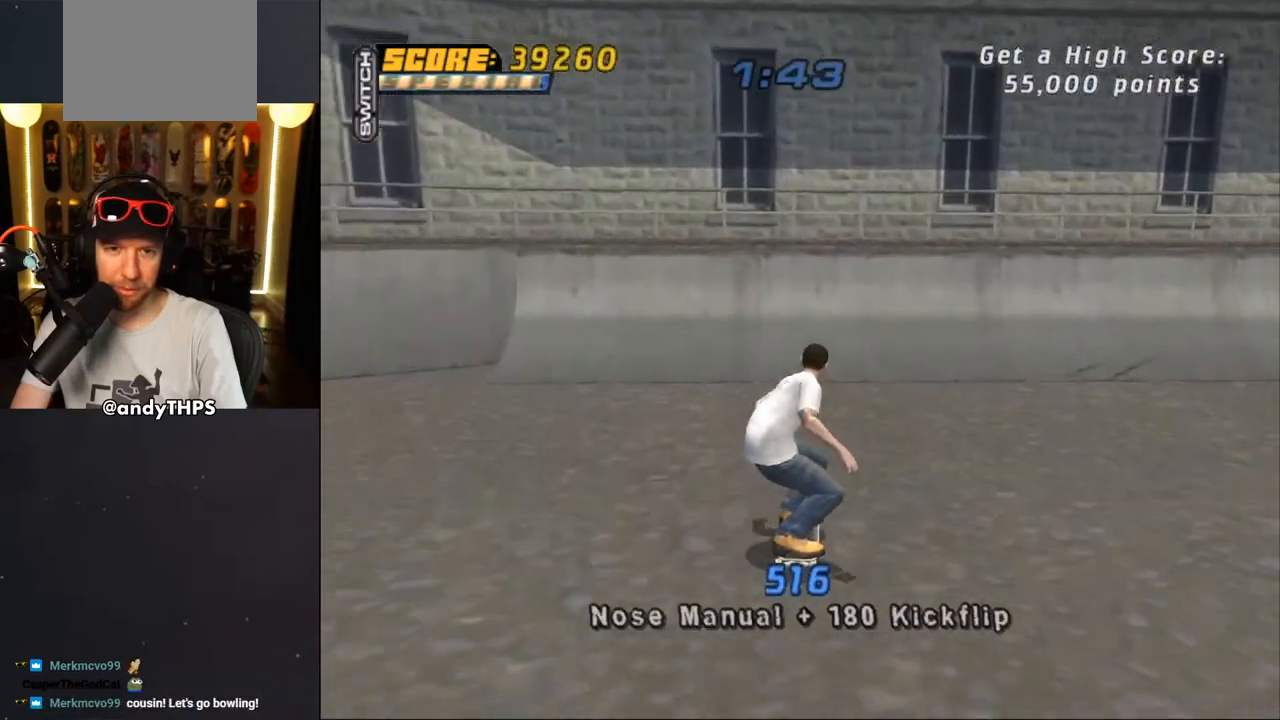
{"buttons": ["CROSS"], "left_stick": "center", "right_stick": "center", "events": [[117, "DPAD_UP", "down"], [183, "DPAD_UP", "up"], [267, "DPAD_UP", "down"], [317, "DPAD_UP", "up"], [417, "DPAD_UP", "down"], [483, "DPAD_UP", "up"]]}
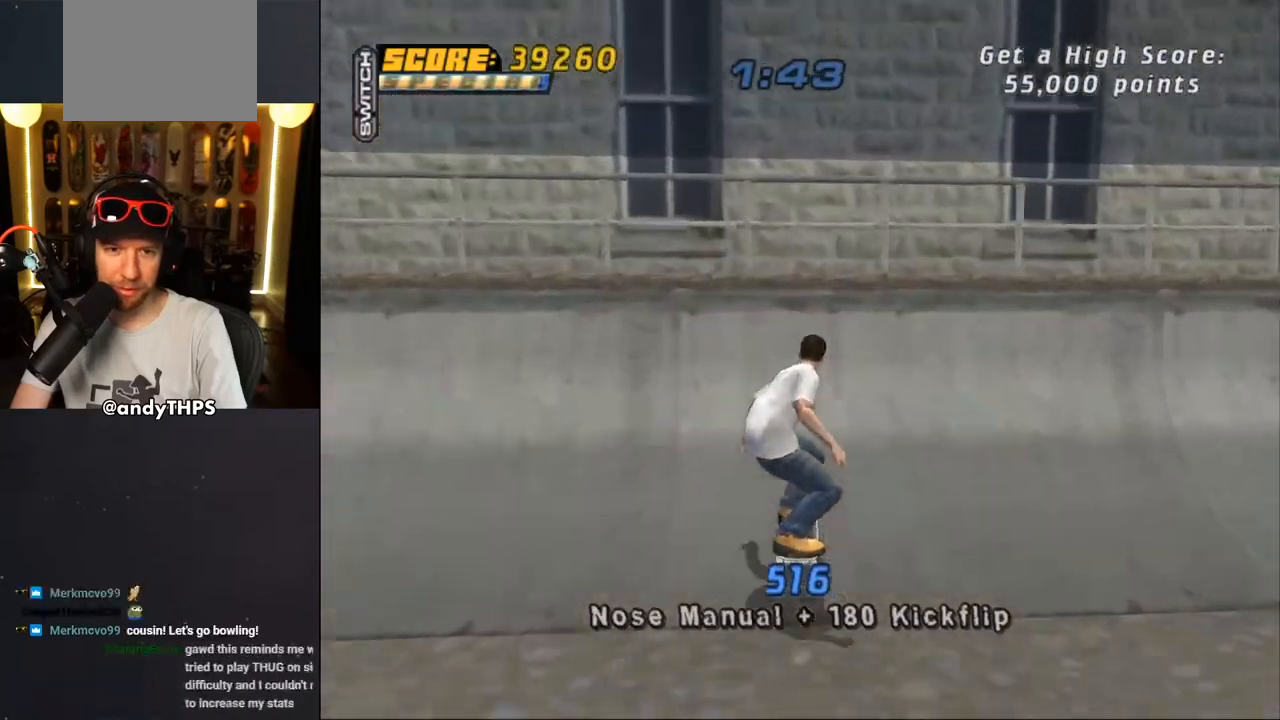
{"buttons": ["CIRCLE"], "left_stick": "center", "right_stick": "center", "events": [[83, "DPAD_RIGHT", "down"], [133, "CROSS", "up"], [150, "DPAD_RIGHT", "up"], [200, "DPAD_DOWN", "down"], [233, "CIRCLE", "down"], [383, "DPAD_DOWN", "up"]]}
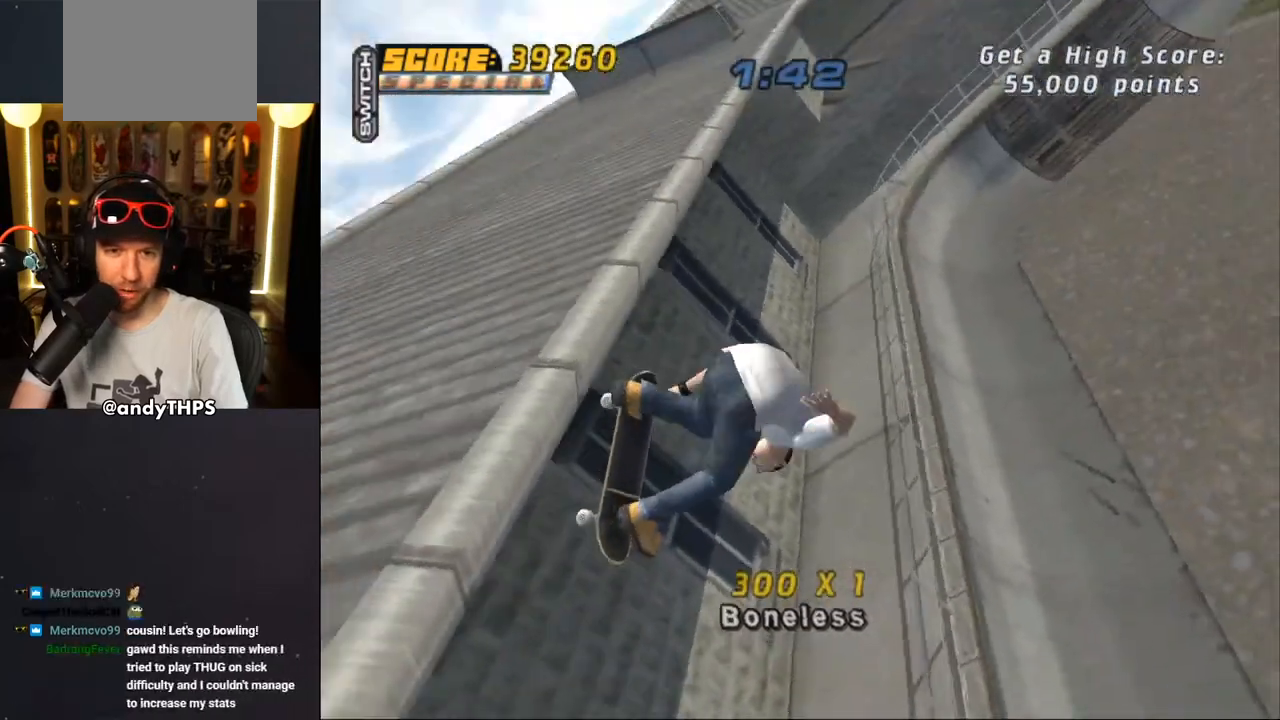
{"buttons": ["CROSS"], "left_stick": "center", "right_stick": "center", "events": [[100, "CIRCLE", "up"], [383, "CROSS", "down"]]}
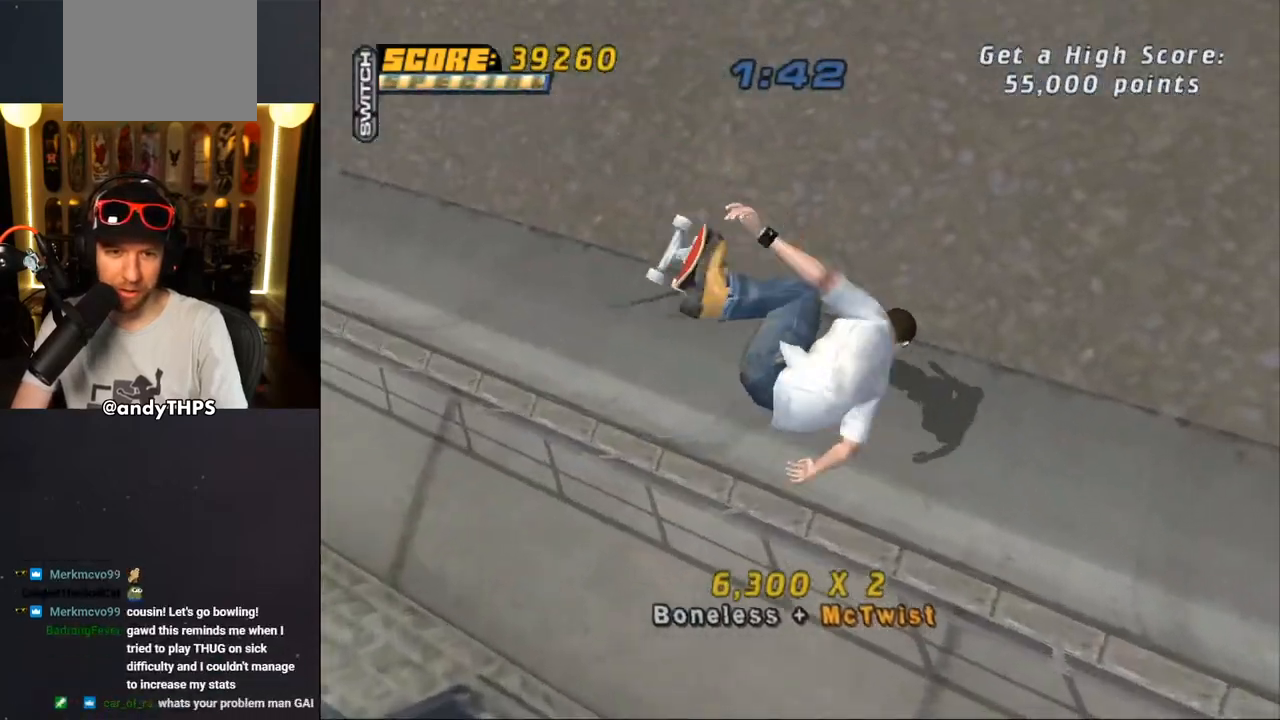
{"buttons": ["CROSS"], "left_stick": "center", "right_stick": "center", "events": []}
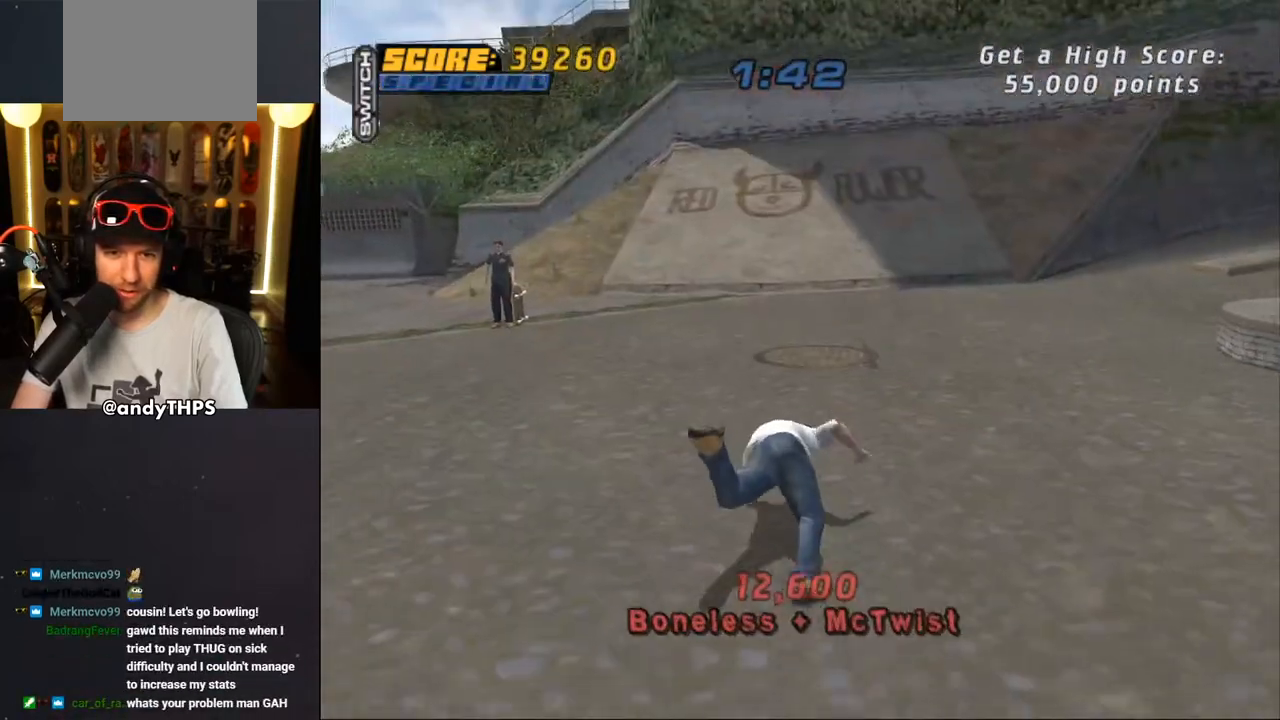
{"buttons": ["CROSS", "R1"], "left_stick": "center", "right_stick": "center", "events": [[217, "SQUARE", "down"], [233, "R1", "down"], [367, "R1", "up"], [367, "SQUARE", "up"], [467, "R1", "down"]]}
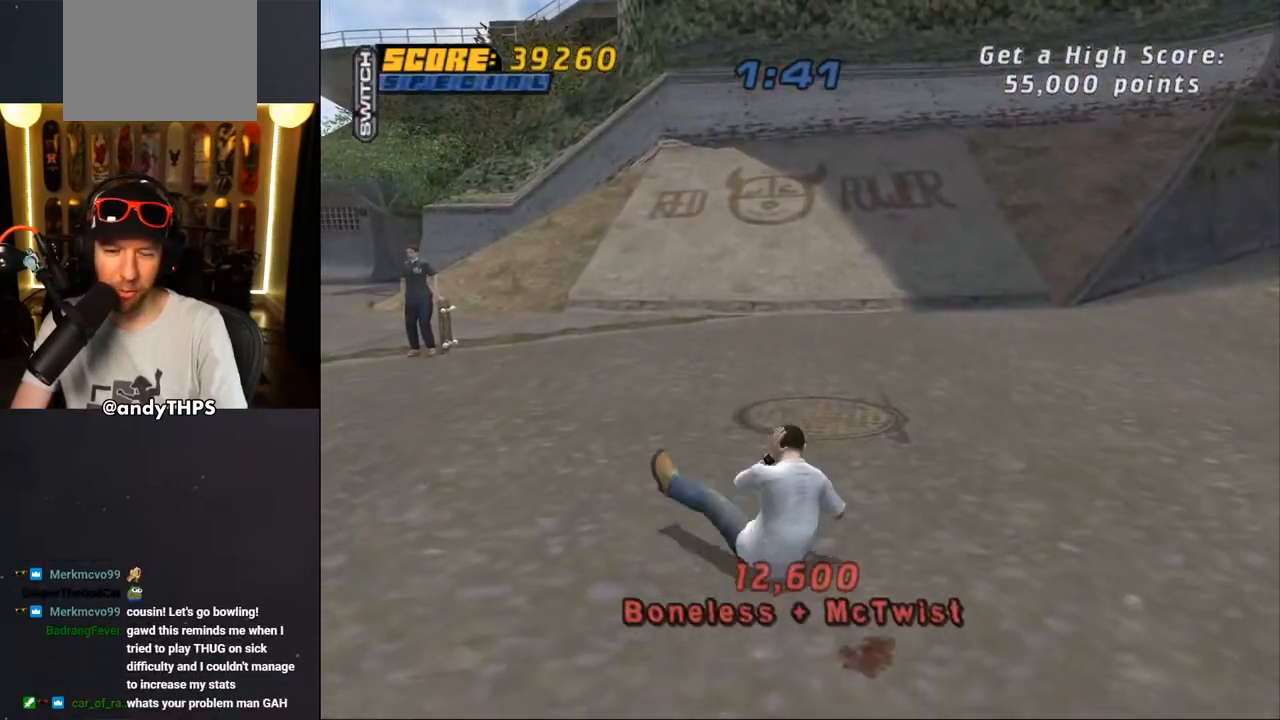
{"buttons": ["CROSS"], "left_stick": "center", "right_stick": "center", "events": [[67, "R1", "up"], [183, "R1", "down"], [250, "R1", "up"], [383, "R1", "down"], [500, "R1", "up"]]}
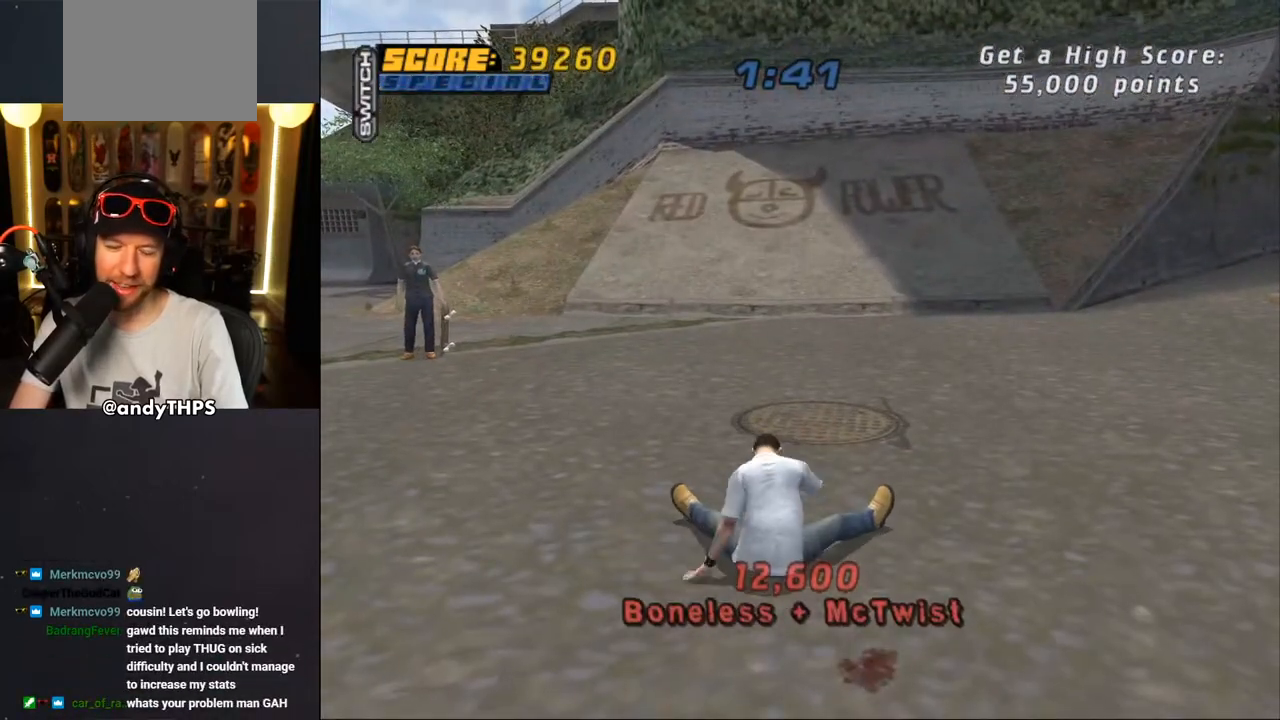
{"buttons": ["CROSS", "DPAD_LEFT"], "left_stick": "center", "right_stick": "center", "events": [[100, "R1", "down"], [183, "R1", "up"], [350, "DPAD_LEFT", "down"]]}
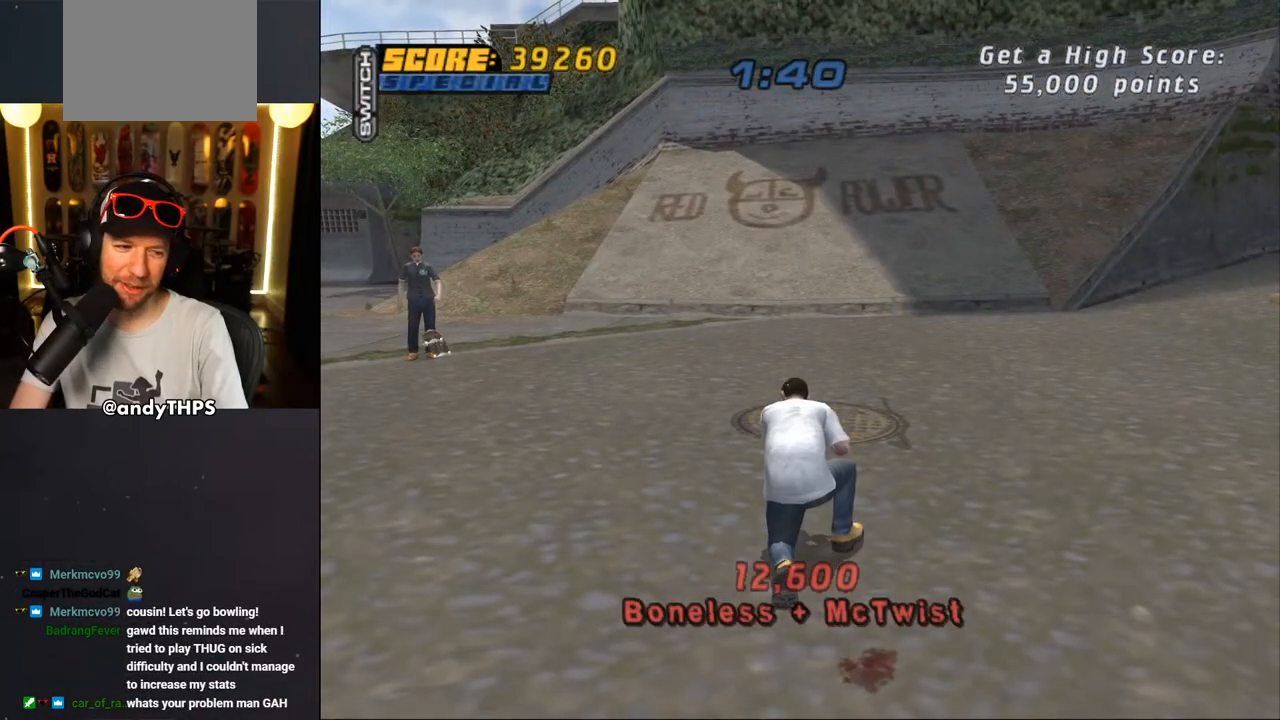
{"buttons": ["CROSS", "DPAD_DOWN", "DPAD_LEFT"], "left_stick": "center", "right_stick": "center", "events": [[383, "DPAD_DOWN", "down"]]}
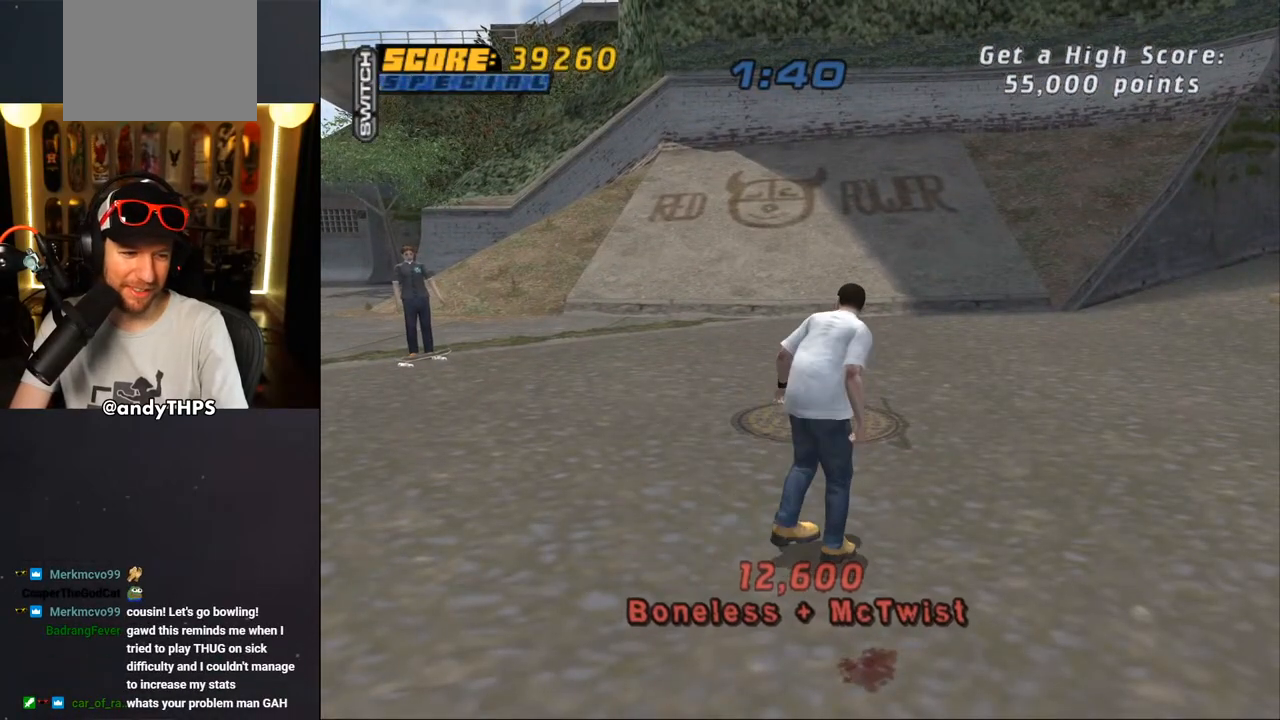
{"buttons": ["CROSS", "DPAD_DOWN", "DPAD_LEFT"], "left_stick": "center", "right_stick": "center", "events": []}
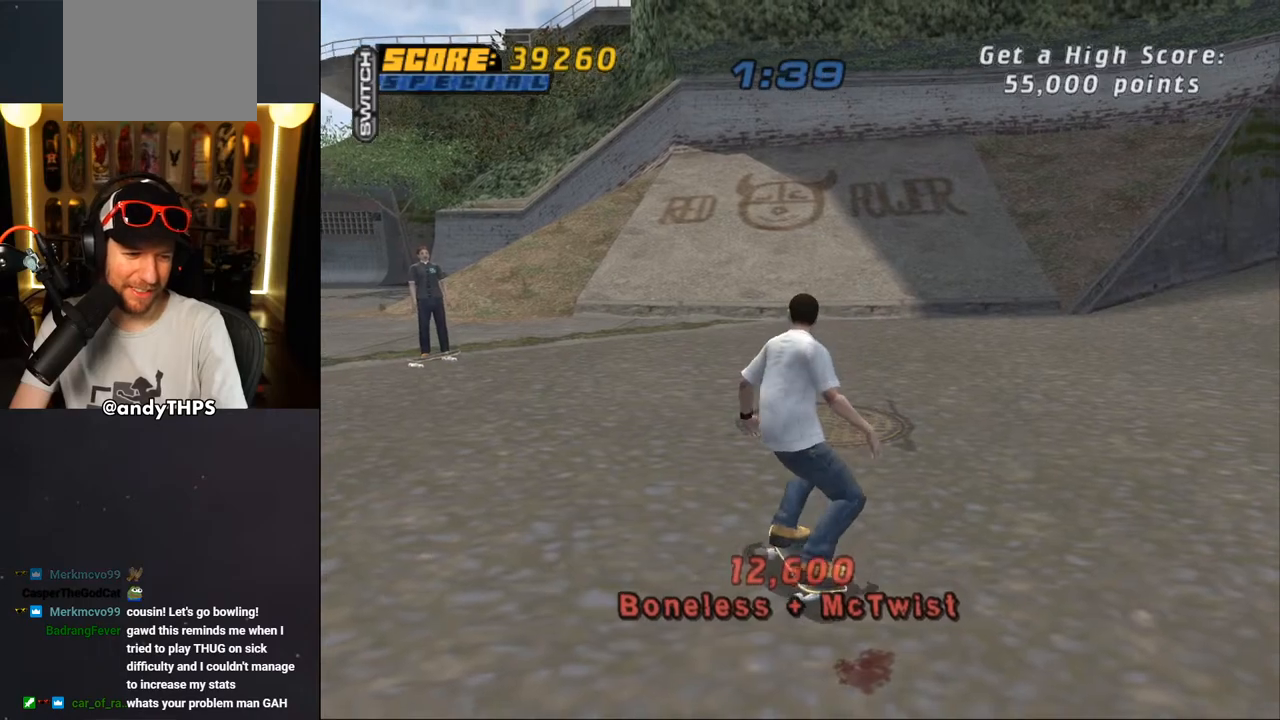
{"buttons": ["CROSS", "DPAD_LEFT"], "left_stick": "center", "right_stick": "center", "events": [[483, "DPAD_DOWN", "up"]]}
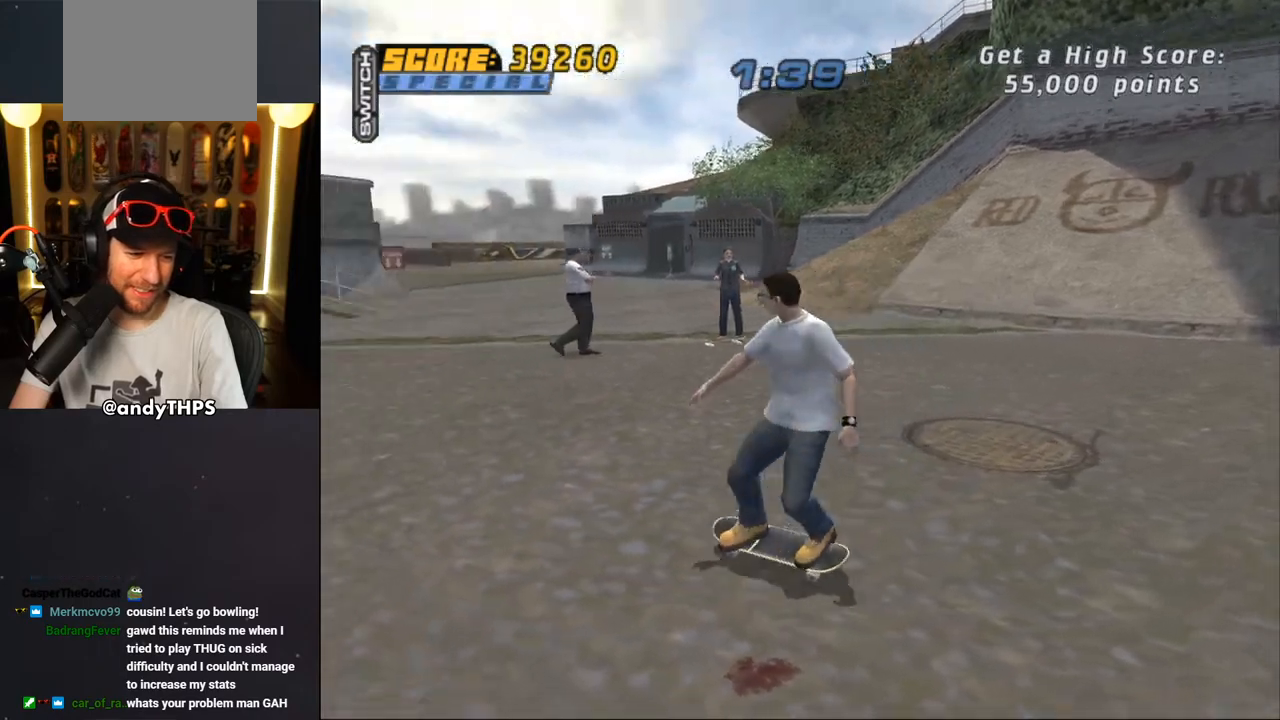
{"buttons": ["CROSS", "DPAD_LEFT"], "left_stick": "center", "right_stick": "center", "events": []}
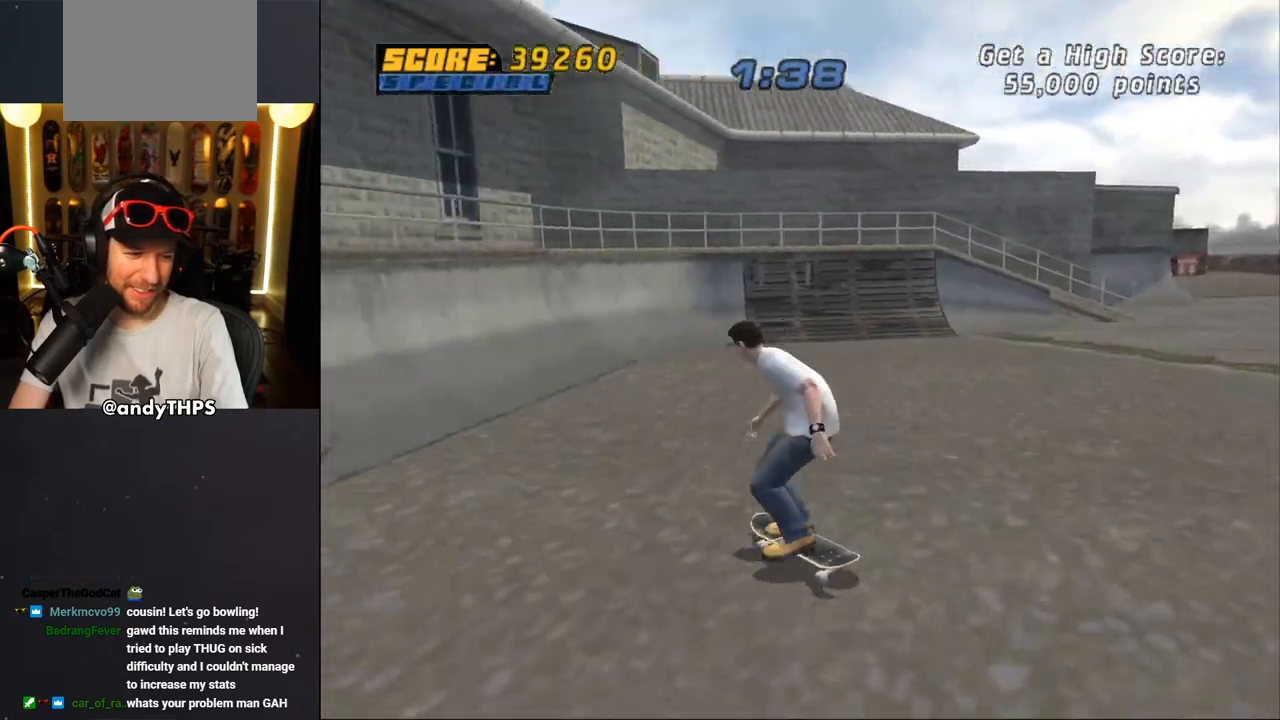
{"buttons": ["CROSS", "DPAD_UP"], "left_stick": "center", "right_stick": "center", "events": [[17, "DPAD_LEFT", "up"], [67, "DPAD_LEFT", "down"], [183, "DPAD_LEFT", "up"], [350, "DPAD_UP", "down"], [417, "DPAD_UP", "up"], [500, "DPAD_UP", "down"]]}
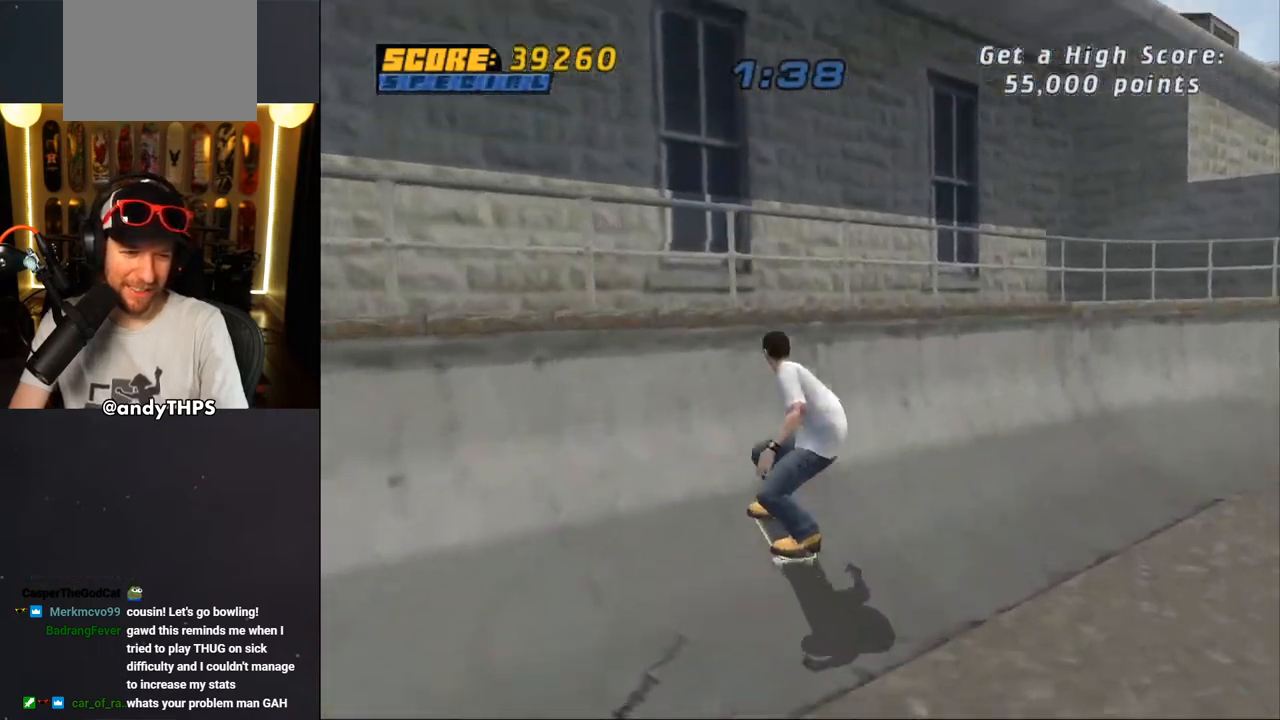
{"buttons": ["L2"], "left_stick": "center", "right_stick": "center", "events": [[67, "DPAD_UP", "up"], [150, "CROSS", "up"], [150, "DPAD_UP", "down"], [150, "L2", "down"], [150, "SQUARE", "down"], [217, "SQUARE", "up"], [250, "DPAD_UP", "up"], [283, "CROSS", "down"], [283, "SQUARE", "down"], [300, "CROSS", "up"], [400, "SQUARE", "up"]]}
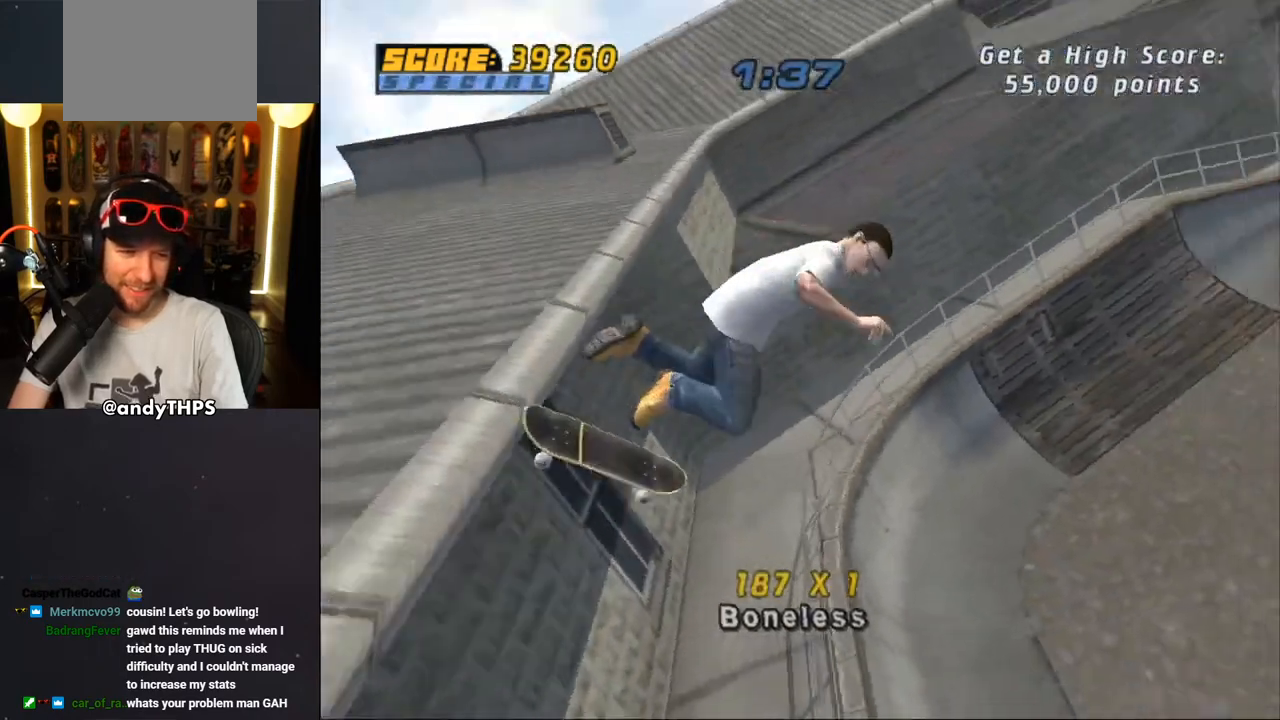
{"buttons": ["CROSS"], "left_stick": "center", "right_stick": "center", "events": [[167, "CROSS", "down"], [250, "L2", "up"]]}
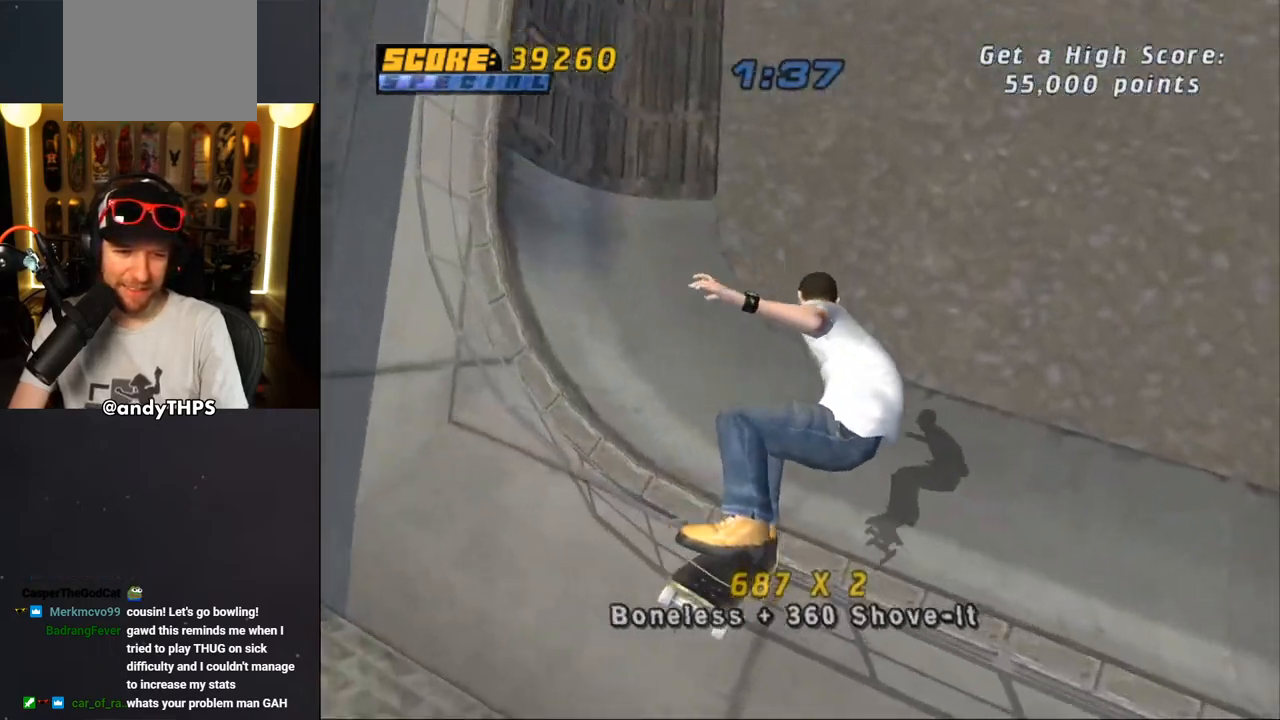
{"buttons": ["CROSS"], "left_stick": "center", "right_stick": "center", "events": [[283, "DPAD_RIGHT", "down"], [483, "DPAD_RIGHT", "up"]]}
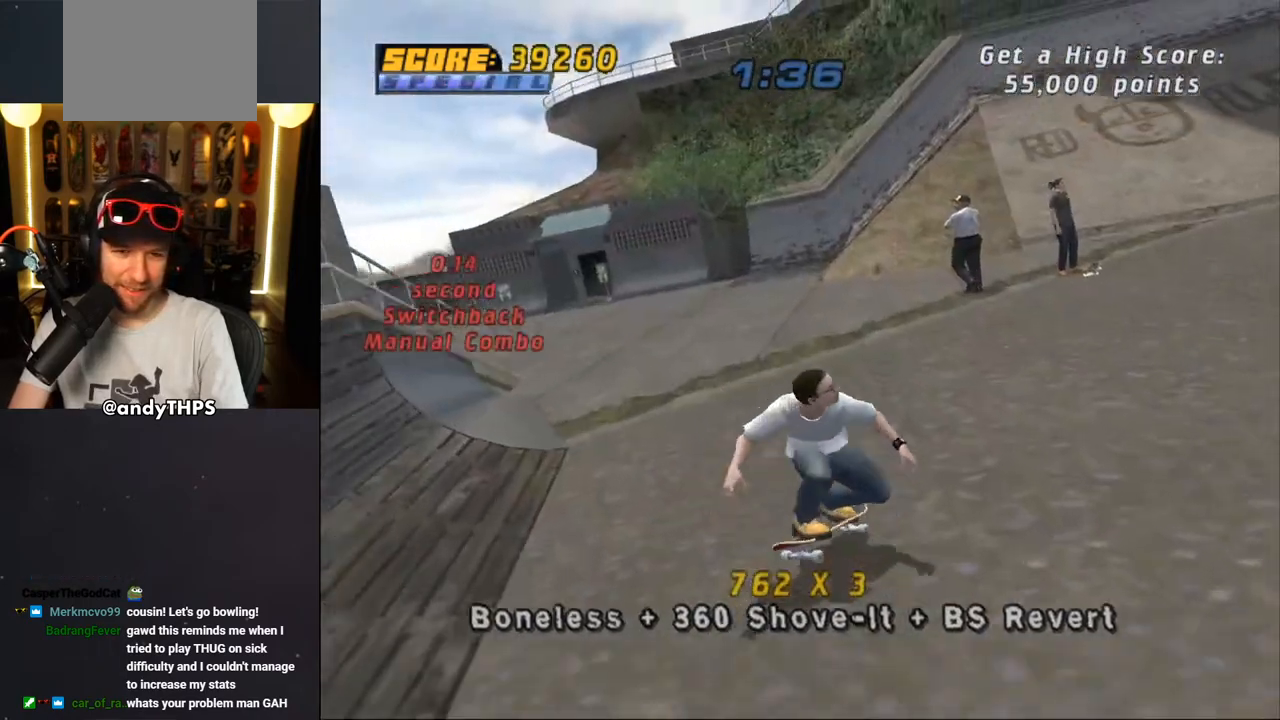
{"buttons": ["CROSS", "R1", "DPAD_DOWN"], "left_stick": "center", "right_stick": "center", "events": [[17, "DPAD_RIGHT", "down"], [17, "R1", "down"], [50, "CROSS", "up"], [133, "CROSS", "down"], [183, "DPAD_RIGHT", "up"], [300, "DPAD_UP", "down"], [383, "DPAD_UP", "up"], [467, "DPAD_DOWN", "down"]]}
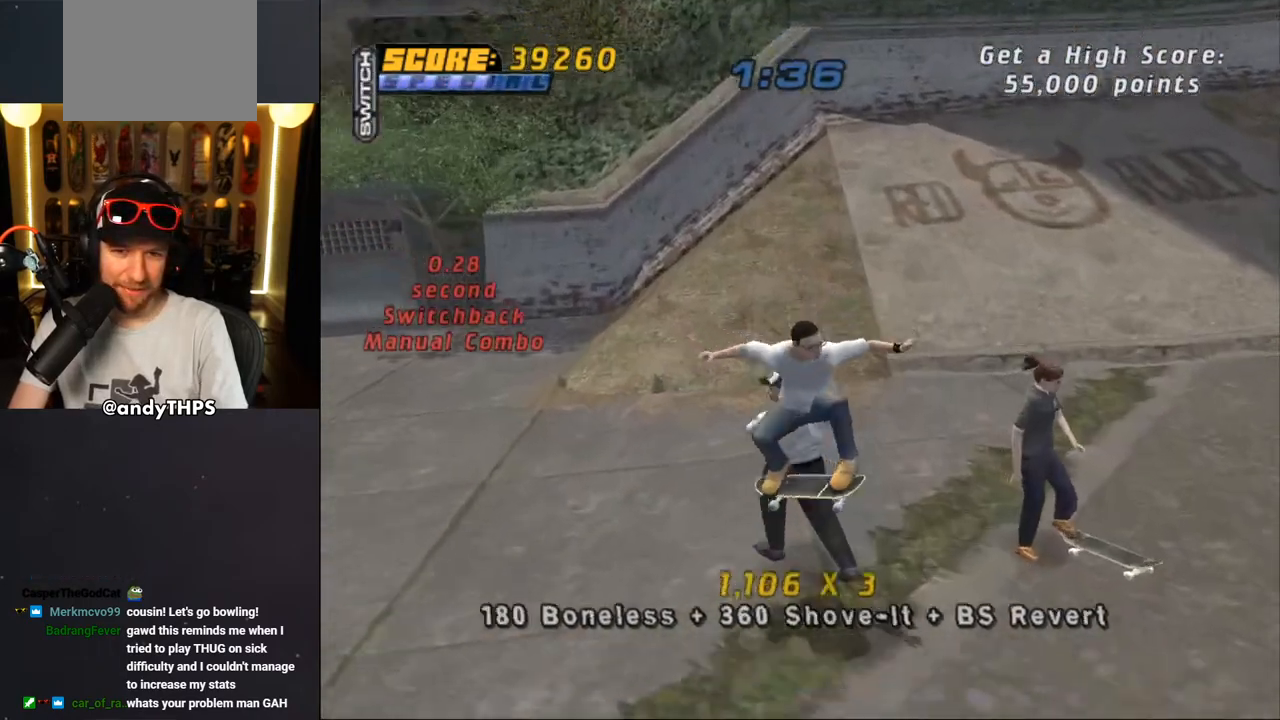
{"buttons": ["CROSS"], "left_stick": "center", "right_stick": "center", "events": [[67, "DPAD_DOWN", "up"], [100, "DPAD_UP", "down"], [100, "R1", "up"], [217, "DPAD_RIGHT", "down"], [217, "DPAD_UP", "up"], [250, "DPAD_DOWN", "down"], [267, "DPAD_DOWN", "up"], [417, "DPAD_RIGHT", "up"]]}
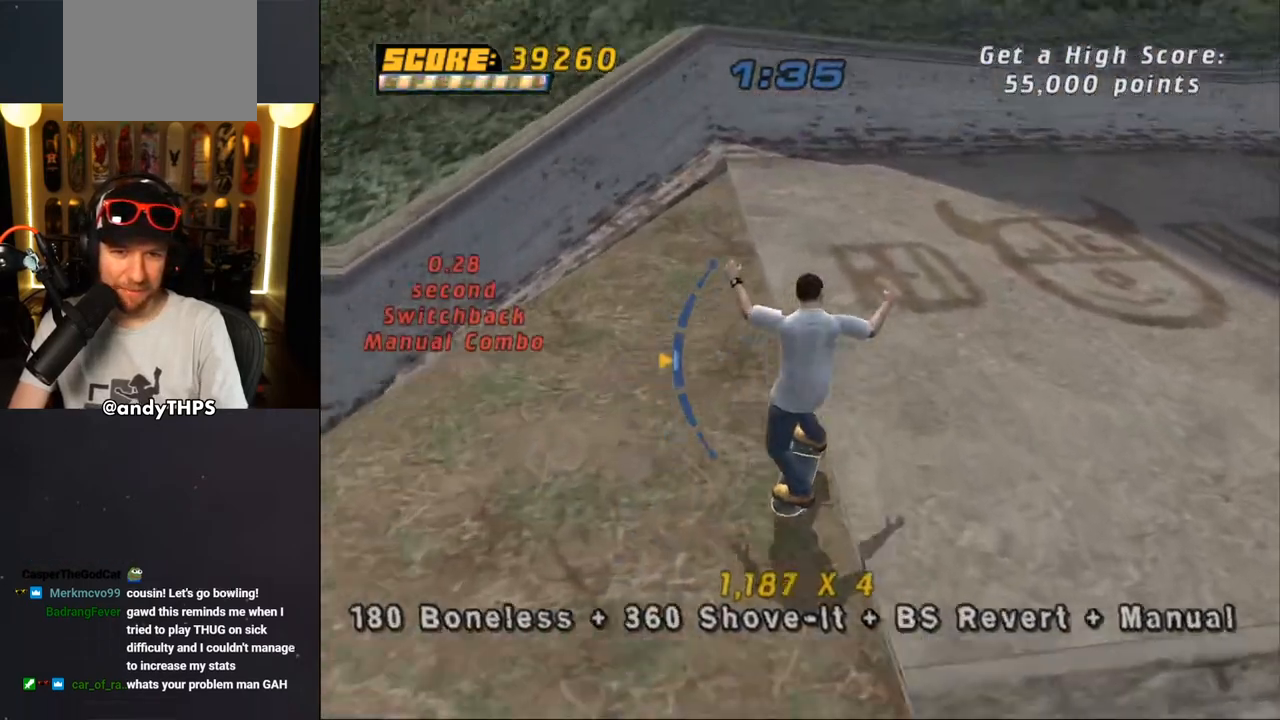
{"buttons": ["CROSS", "DPAD_LEFT"], "left_stick": "center", "right_stick": "center", "events": [[50, "DPAD_LEFT", "down"], [233, "DPAD_LEFT", "up"], [450, "DPAD_LEFT", "down"]]}
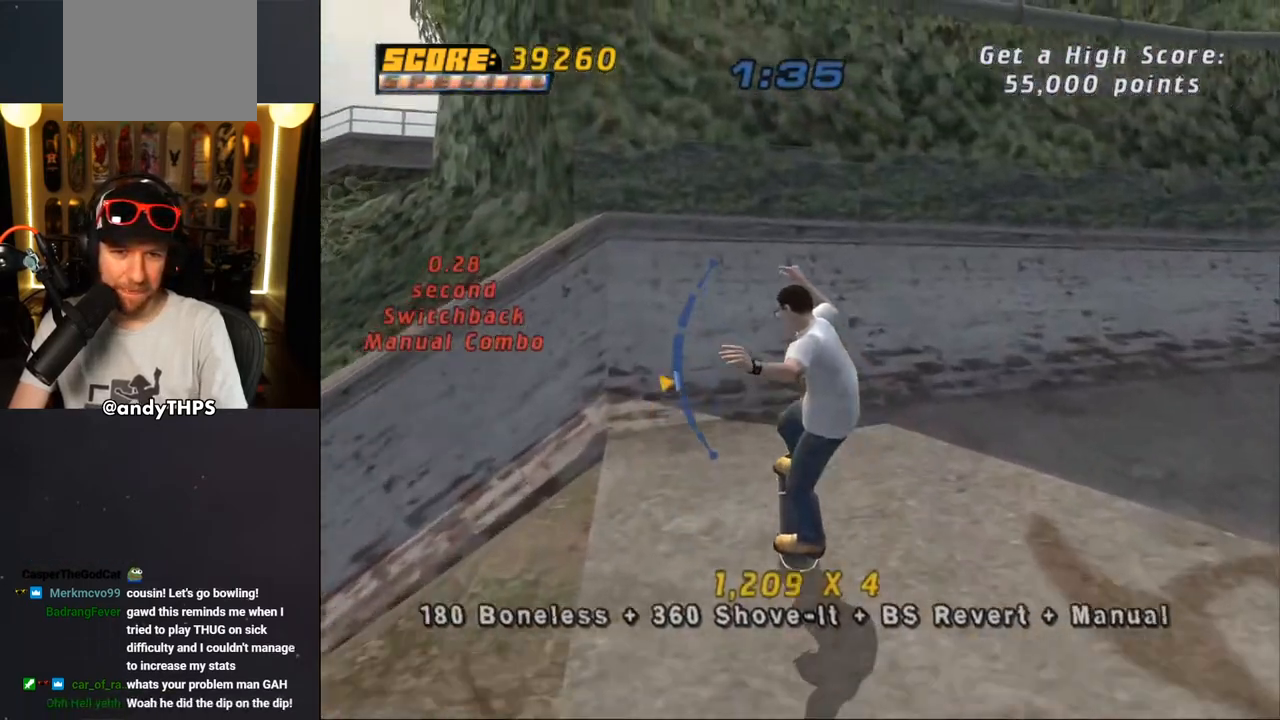
{"buttons": ["CROSS"], "left_stick": "center", "right_stick": "center", "events": [[67, "DPAD_LEFT", "up"], [183, "DPAD_UP", "down"], [250, "DPAD_UP", "up"]]}
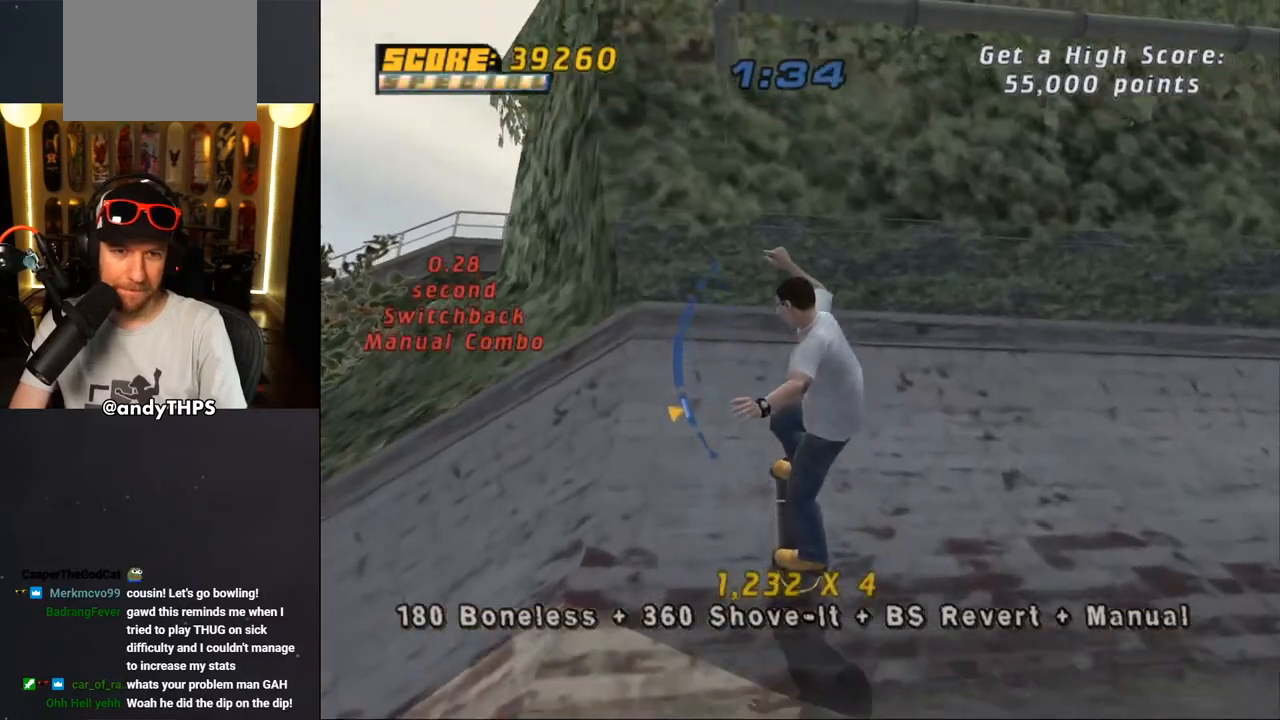
{"buttons": ["CROSS", "DPAD_UP"], "left_stick": "center", "right_stick": "center", "events": [[450, "DPAD_UP", "down"]]}
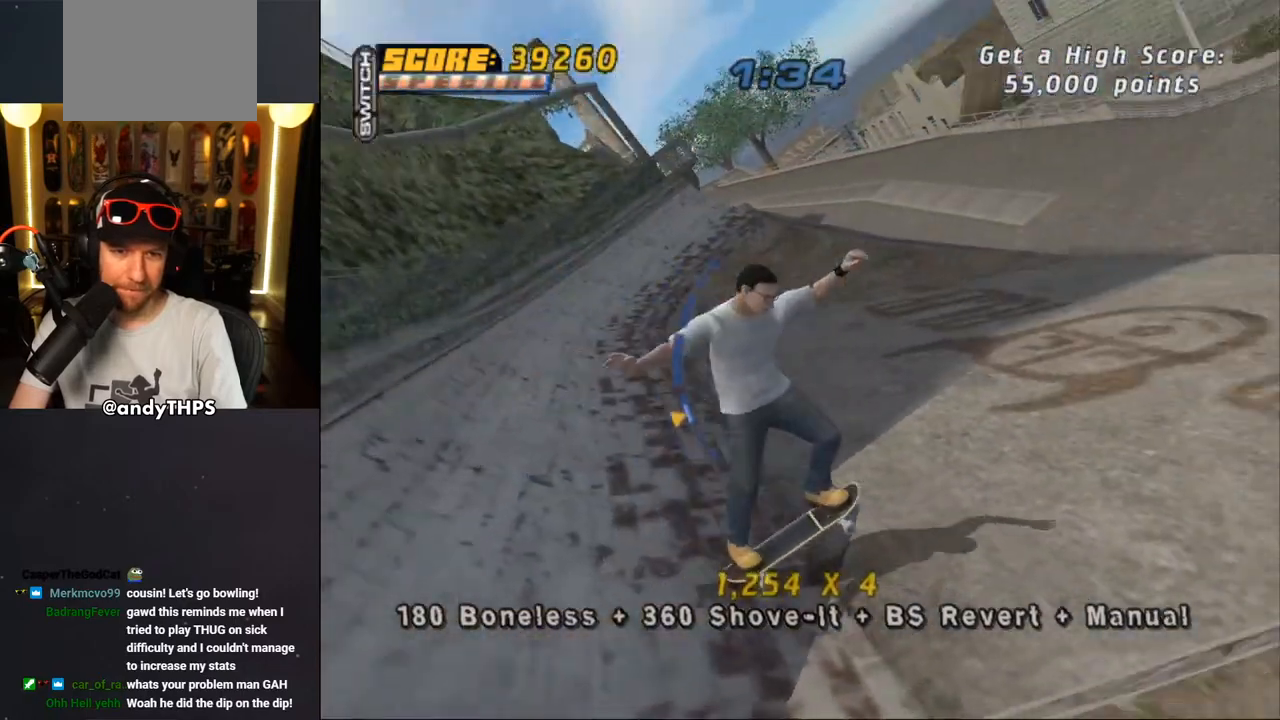
{"buttons": ["SQUARE", "DPAD_DOWN"], "left_stick": "center", "right_stick": "center", "events": [[17, "DPAD_UP", "up"], [233, "DPAD_DOWN", "down"], [350, "DPAD_DOWN", "up"], [433, "CROSS", "up"], [433, "DPAD_RIGHT", "down"], [467, "DPAD_DOWN", "down"], [467, "DPAD_RIGHT", "up"], [500, "SQUARE", "down"]]}
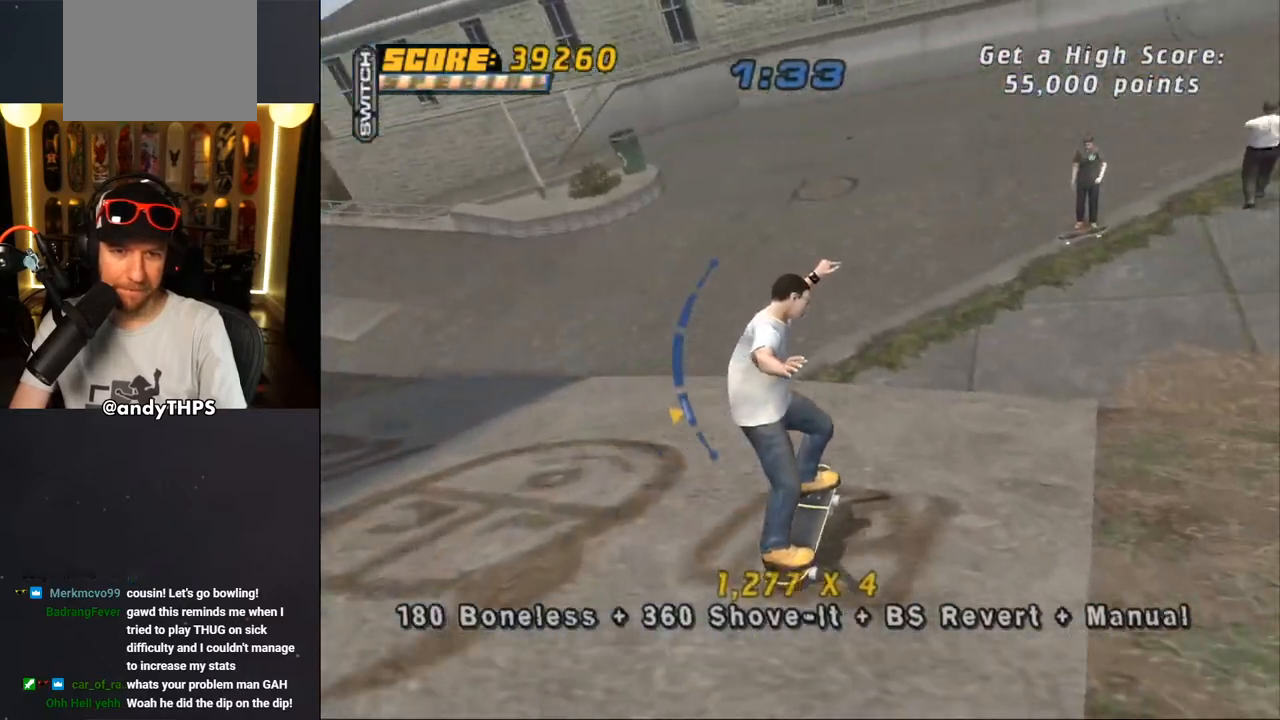
{"buttons": ["CROSS"], "left_stick": "center", "right_stick": "center", "events": [[133, "DPAD_DOWN", "up"], [183, "CROSS", "down"], [200, "SQUARE", "up"]]}
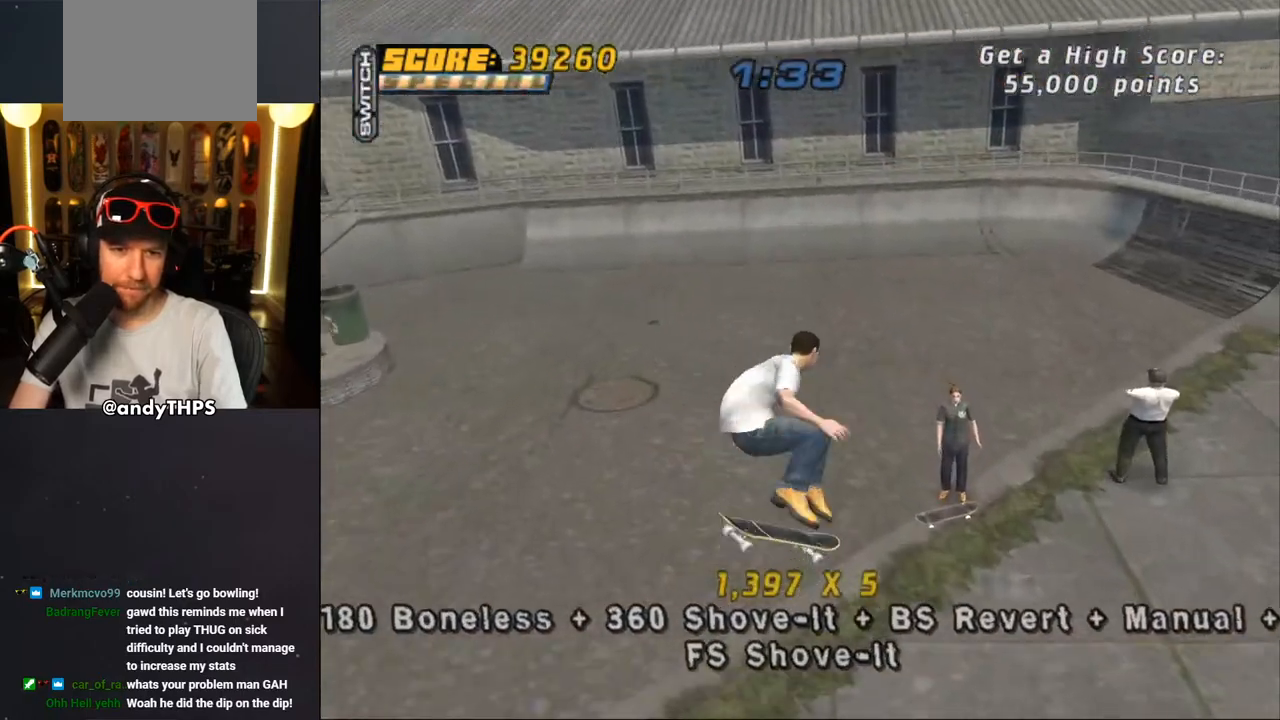
{"buttons": ["SQUARE", "L2", "DPAD_LEFT"], "left_stick": "center", "right_stick": "center", "events": [[17, "DPAD_DOWN", "down"], [100, "DPAD_DOWN", "up"], [167, "DPAD_UP", "down"], [300, "DPAD_UP", "up"], [400, "DPAD_LEFT", "down"], [417, "CROSS", "up"], [417, "SQUARE", "down"], [450, "L2", "down"]]}
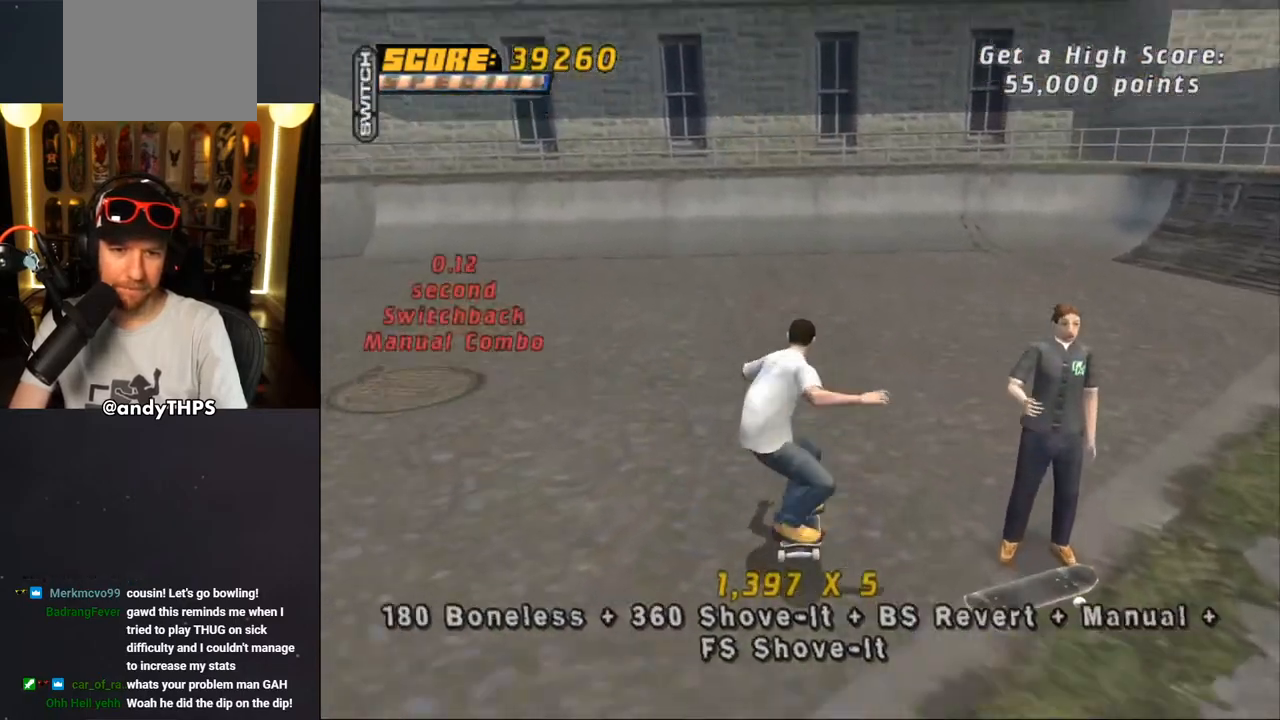
{"buttons": ["CROSS"], "left_stick": "center", "right_stick": "center", "events": [[67, "DPAD_LEFT", "up"], [117, "CROSS", "down"], [117, "SQUARE", "up"], [217, "DPAD_UP", "down"], [300, "DPAD_UP", "up"], [367, "DPAD_DOWN", "down"], [450, "L2", "up"], [467, "DPAD_DOWN", "up"]]}
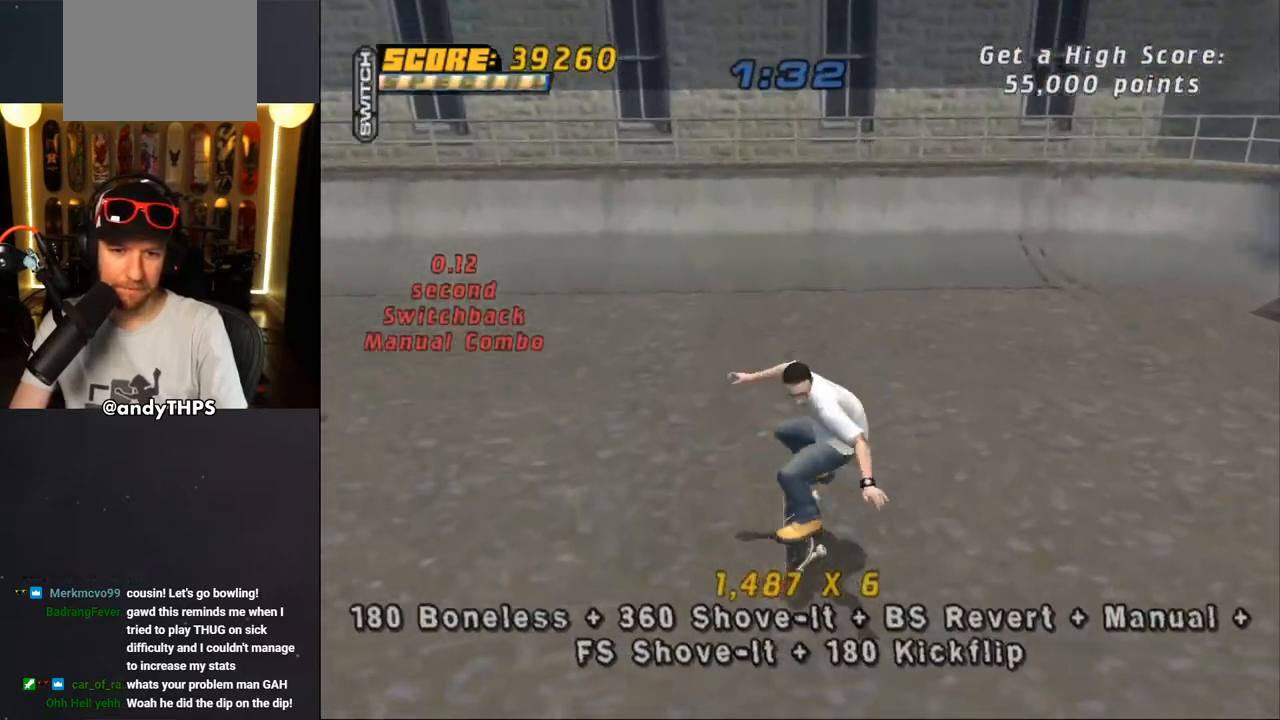
{"buttons": ["CROSS"], "left_stick": "center", "right_stick": "center", "events": [[17, "DPAD_UP", "down"], [117, "DPAD_UP", "up"], [367, "DPAD_RIGHT", "down"], [467, "DPAD_RIGHT", "up"]]}